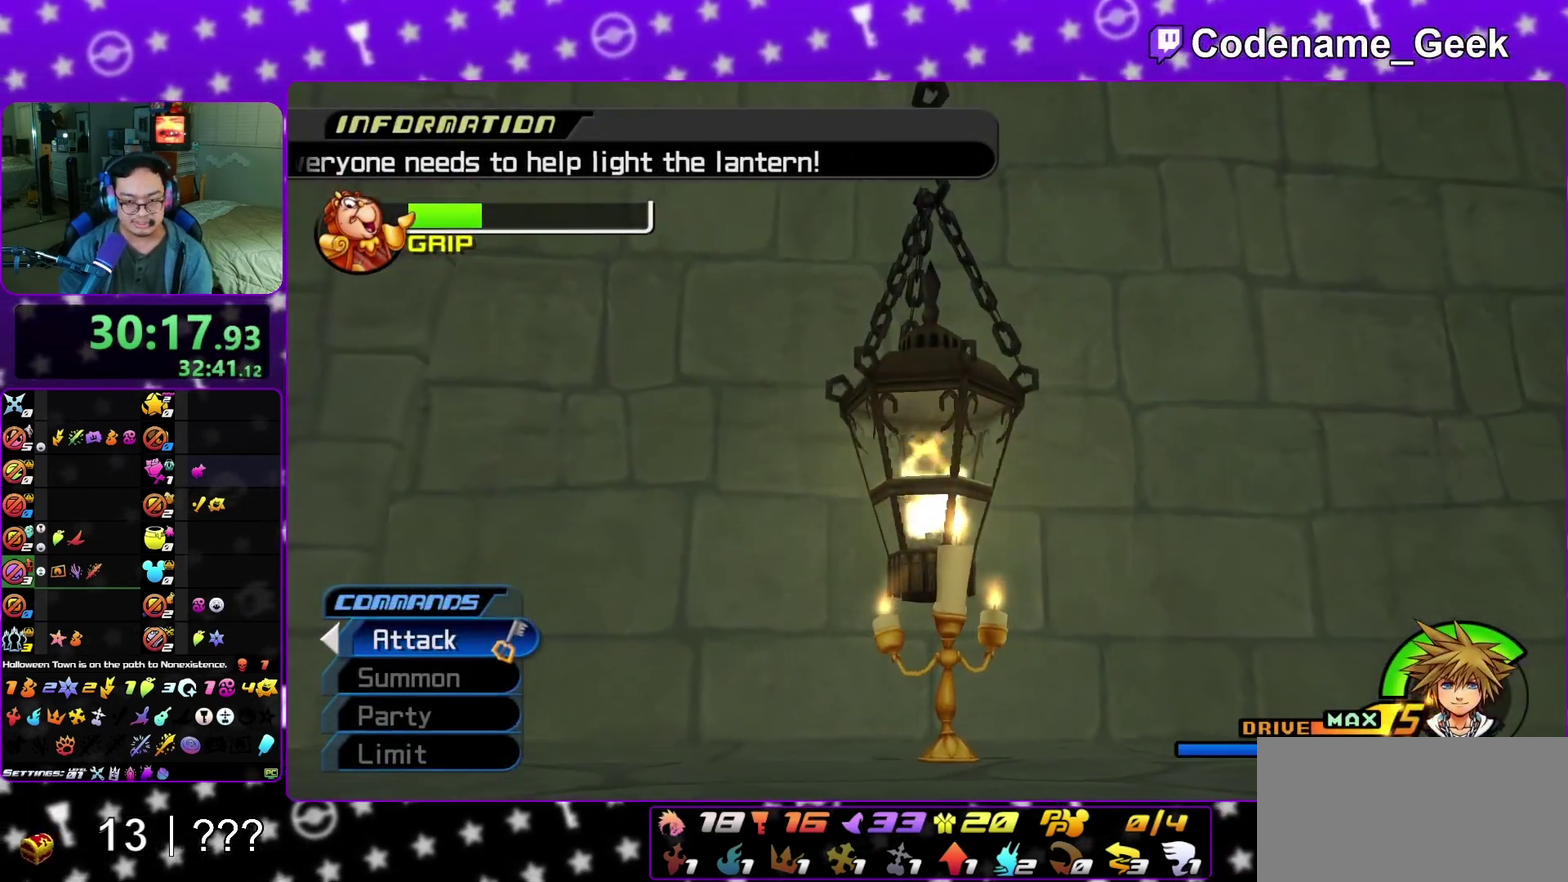
Gameplay with a controller (Nintendo layout); each line is a JSON object with the inputs held at the frame after it (dt_ms = milliseconds from this image to that frame). "events" lists button and stick changes between this image and that frame as [ms after this image, input, new state], when the widget could be followed in between. This overlay highlights the sticks when they move; stick clicks (L3 R3) are not distinguishable. Not read: L3 R3 SELECT START.
{"dt_ms": 600, "buttons": [], "left_stick": "up", "right_stick": "center", "events": []}
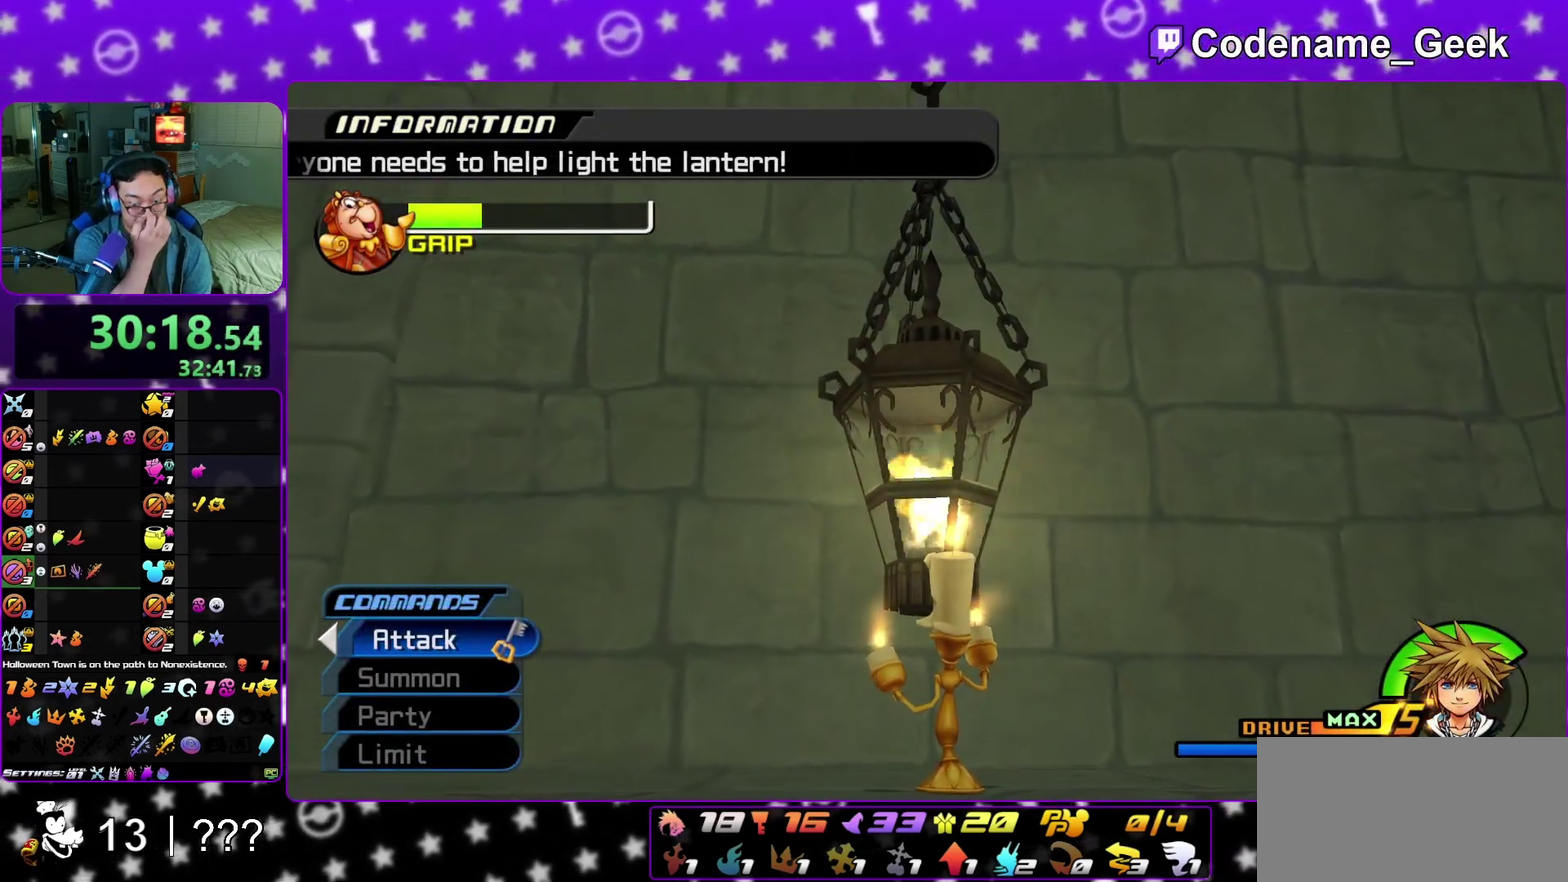
{"dt_ms": 400, "buttons": [], "left_stick": "center", "right_stick": "center", "events": [[317, "left_stick", "center"]]}
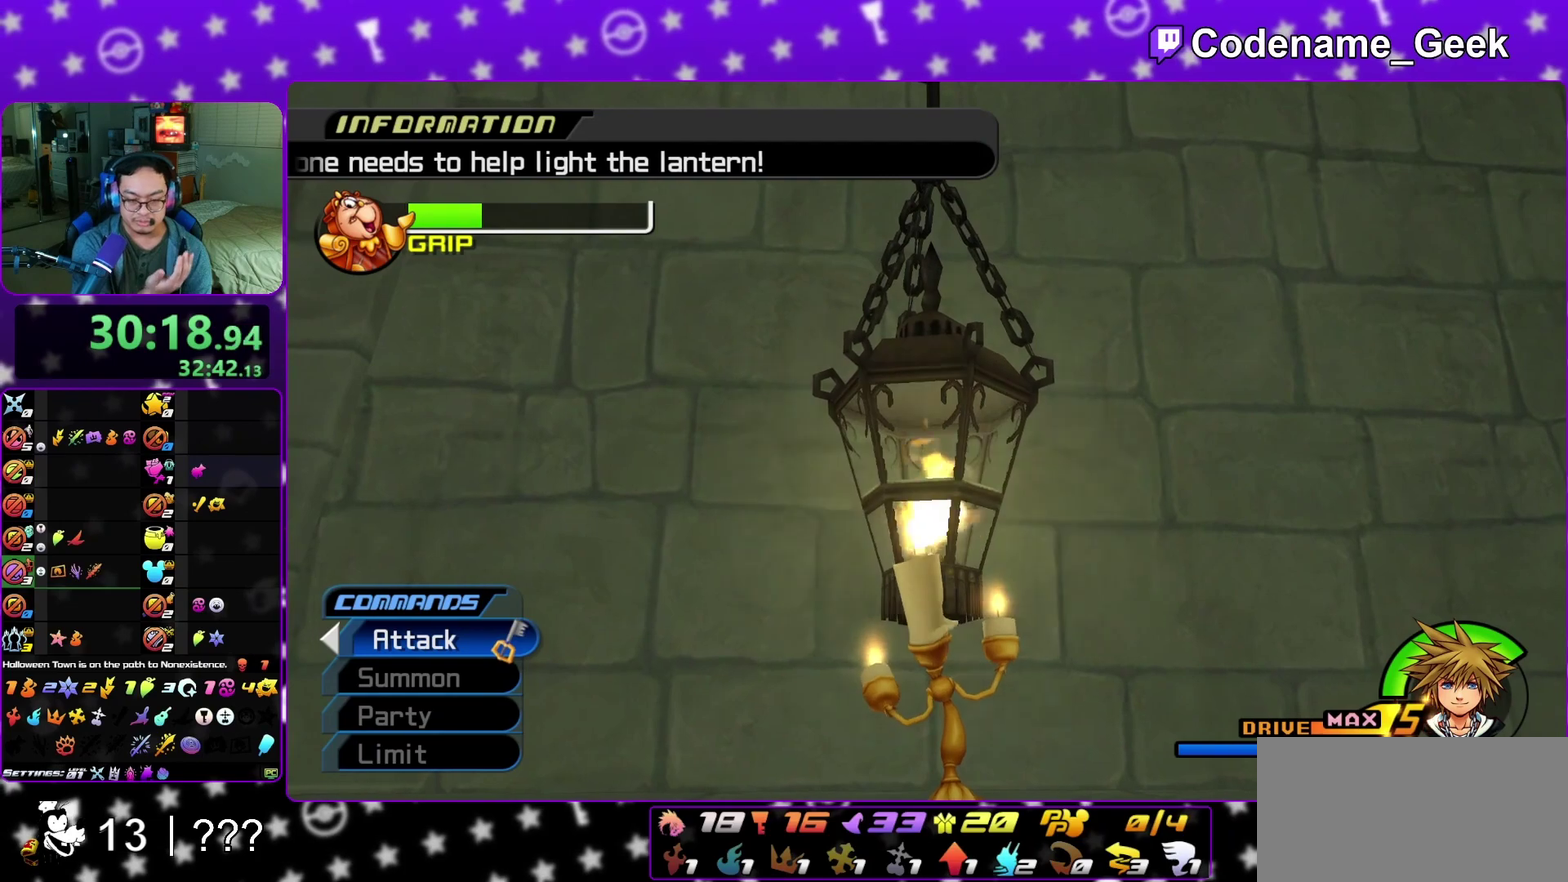
{"dt_ms": 500, "buttons": [], "left_stick": "center", "right_stick": "center", "events": []}
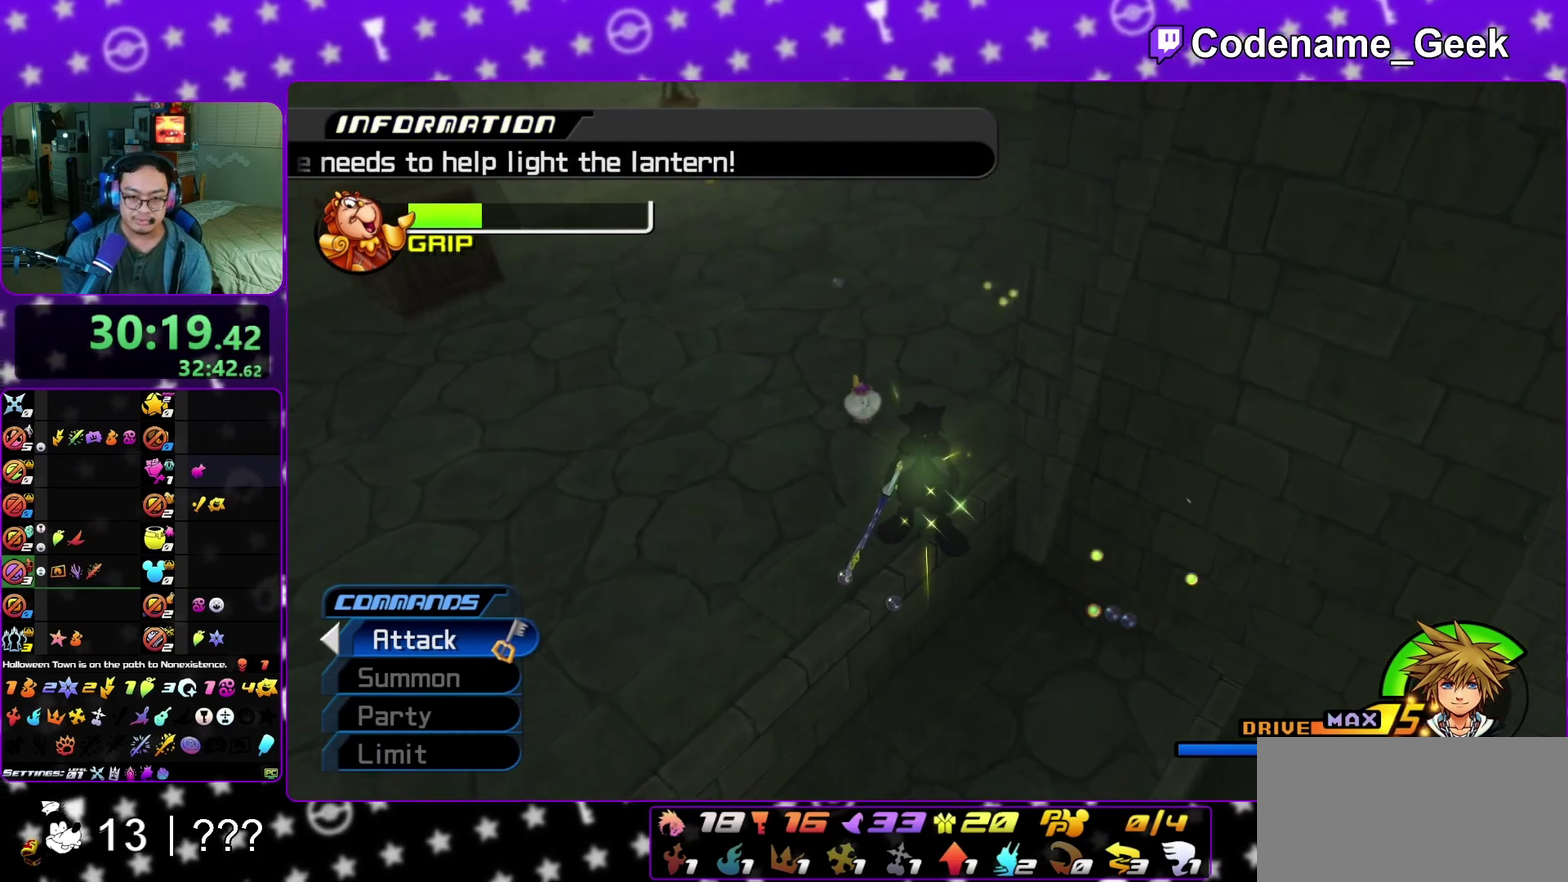
{"dt_ms": 500, "buttons": ["A"], "left_stick": "center", "right_stick": "center", "events": [[433, "A", "down"]]}
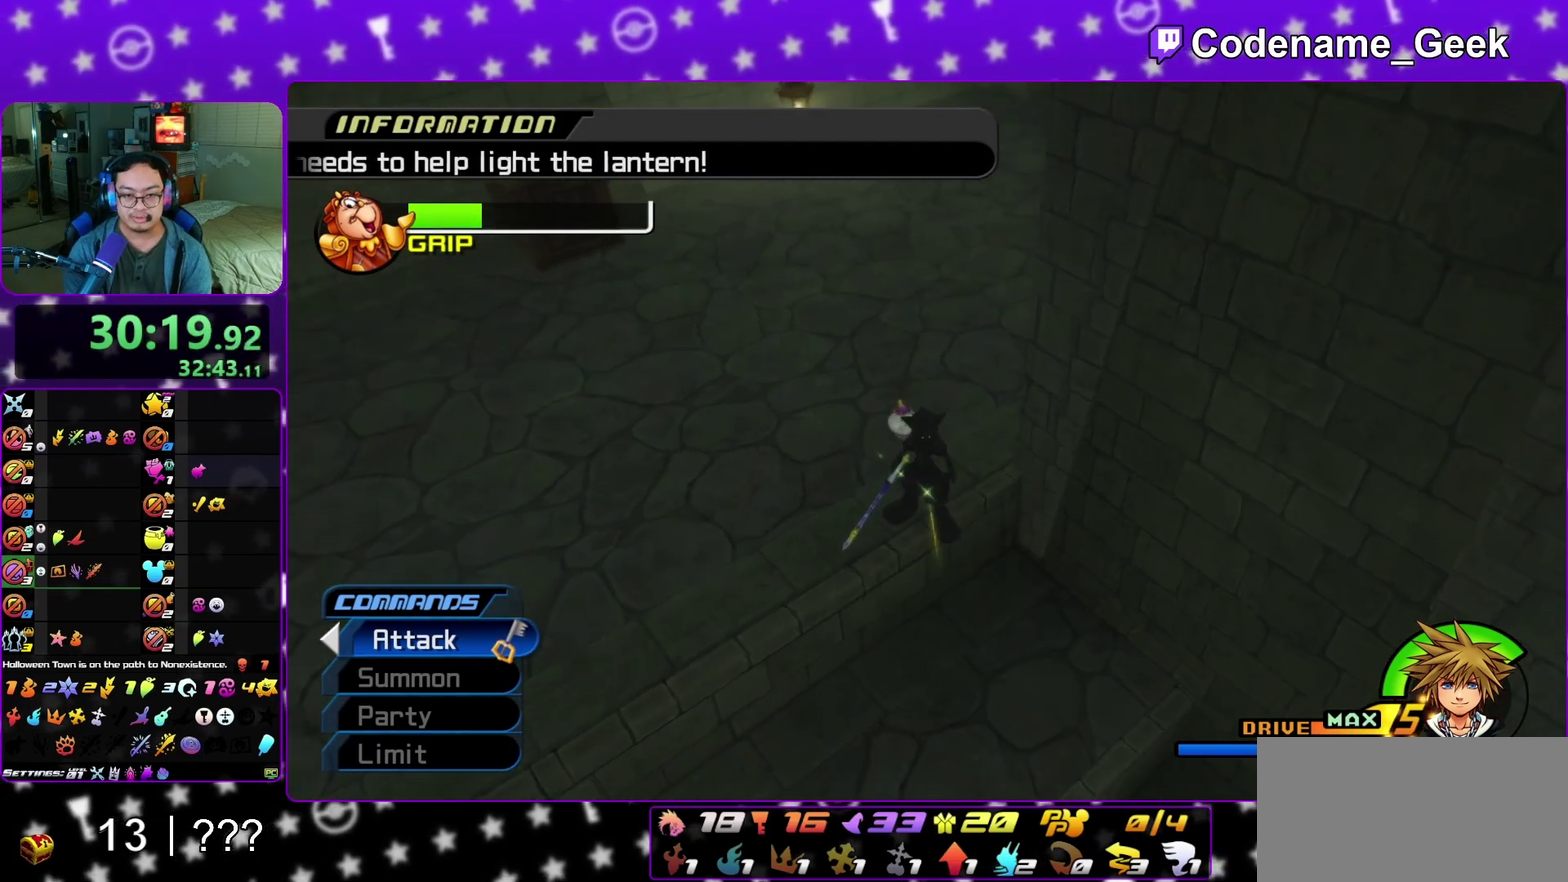
{"dt_ms": 500, "buttons": ["A"], "left_stick": "center", "right_stick": "center", "events": [[183, "B", "down"], [250, "B", "up"], [333, "B", "down"], [350, "A", "up"], [417, "A", "down"], [433, "B", "up"]]}
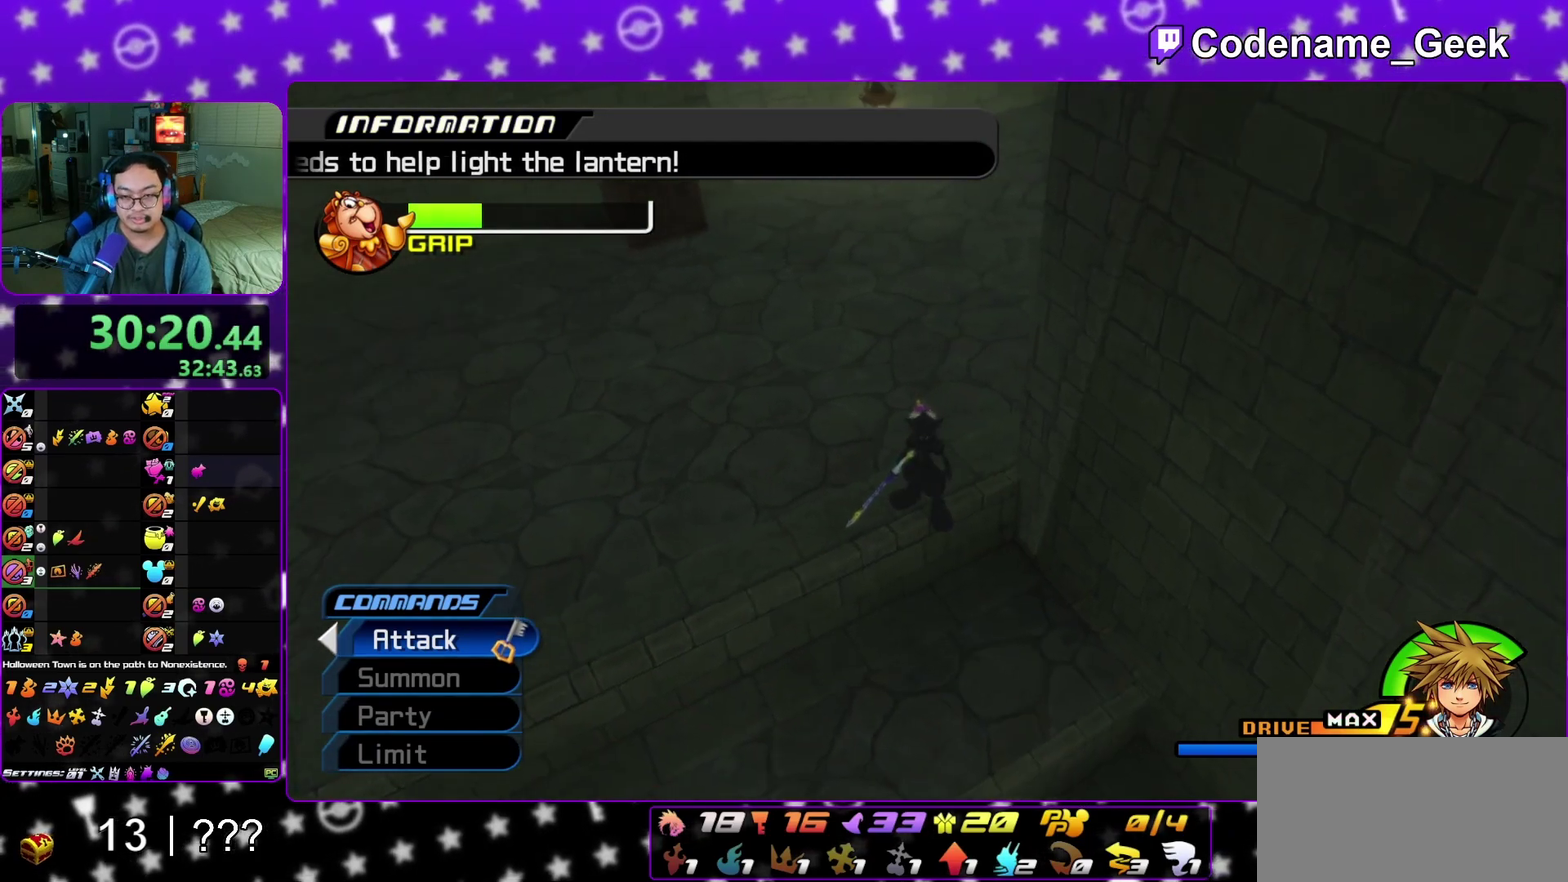
{"dt_ms": 500, "buttons": ["A"], "left_stick": "down", "right_stick": "center", "events": [[100, "B", "down"], [117, "A", "up"], [217, "A", "down"], [217, "B", "up"], [283, "B", "down"], [333, "B", "up"], [383, "B", "down"], [400, "A", "up"], [483, "A", "down"], [483, "B", "up"], [483, "left_stick", "down"]]}
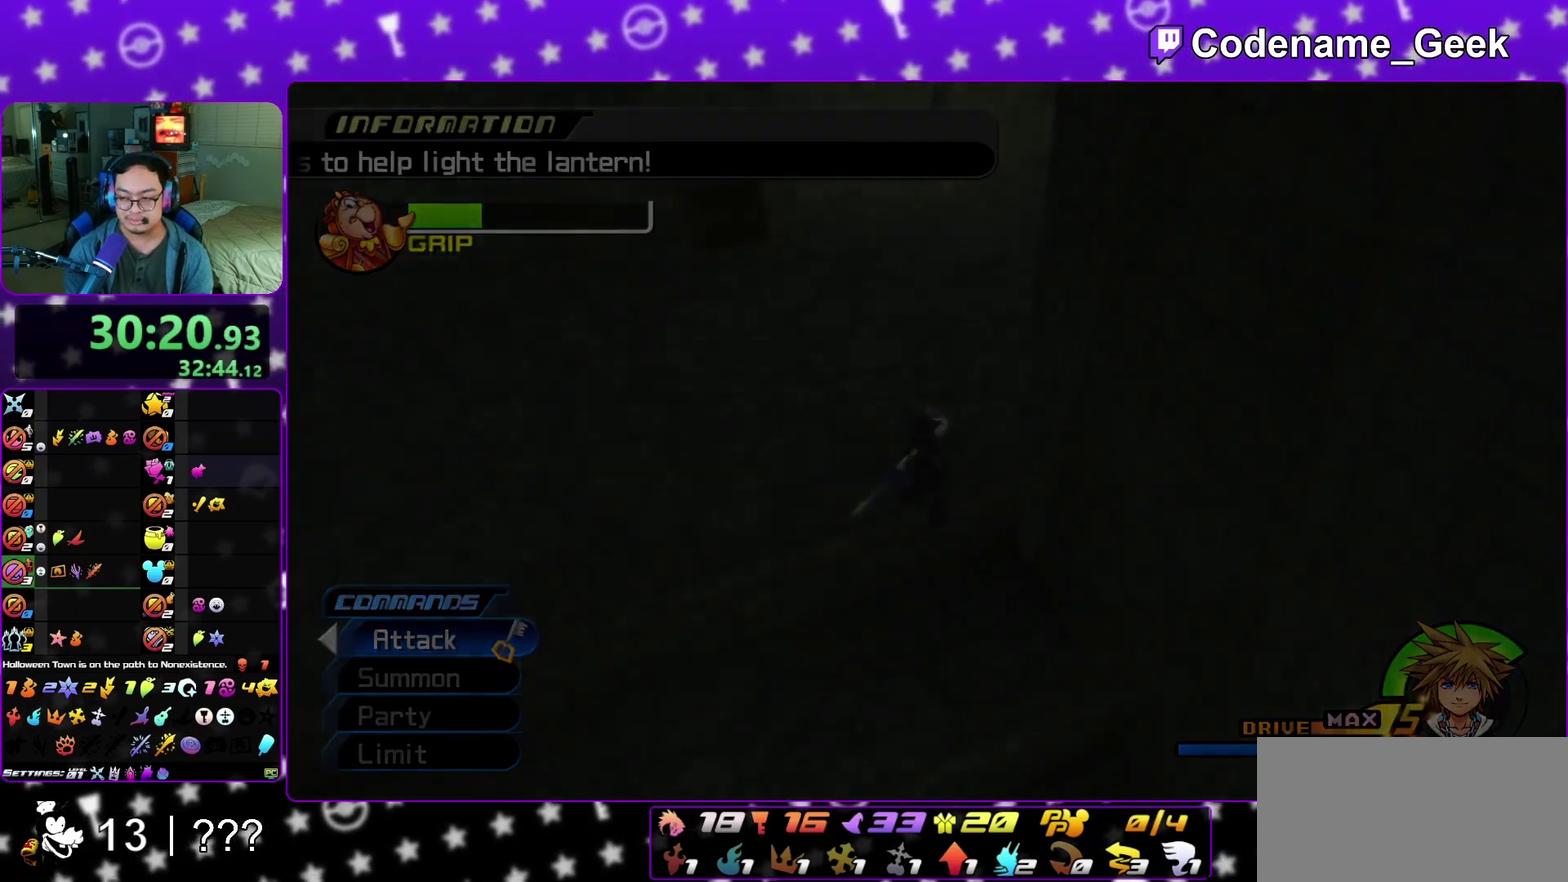
{"dt_ms": 500, "buttons": ["B"], "left_stick": "down", "right_stick": "center", "events": [[50, "B", "down"], [167, "A", "up"], [250, "A", "down"], [250, "B", "up"], [317, "A", "up"], [317, "B", "down"], [383, "A", "down"], [383, "B", "up"], [433, "A", "up"], [467, "B", "down"]]}
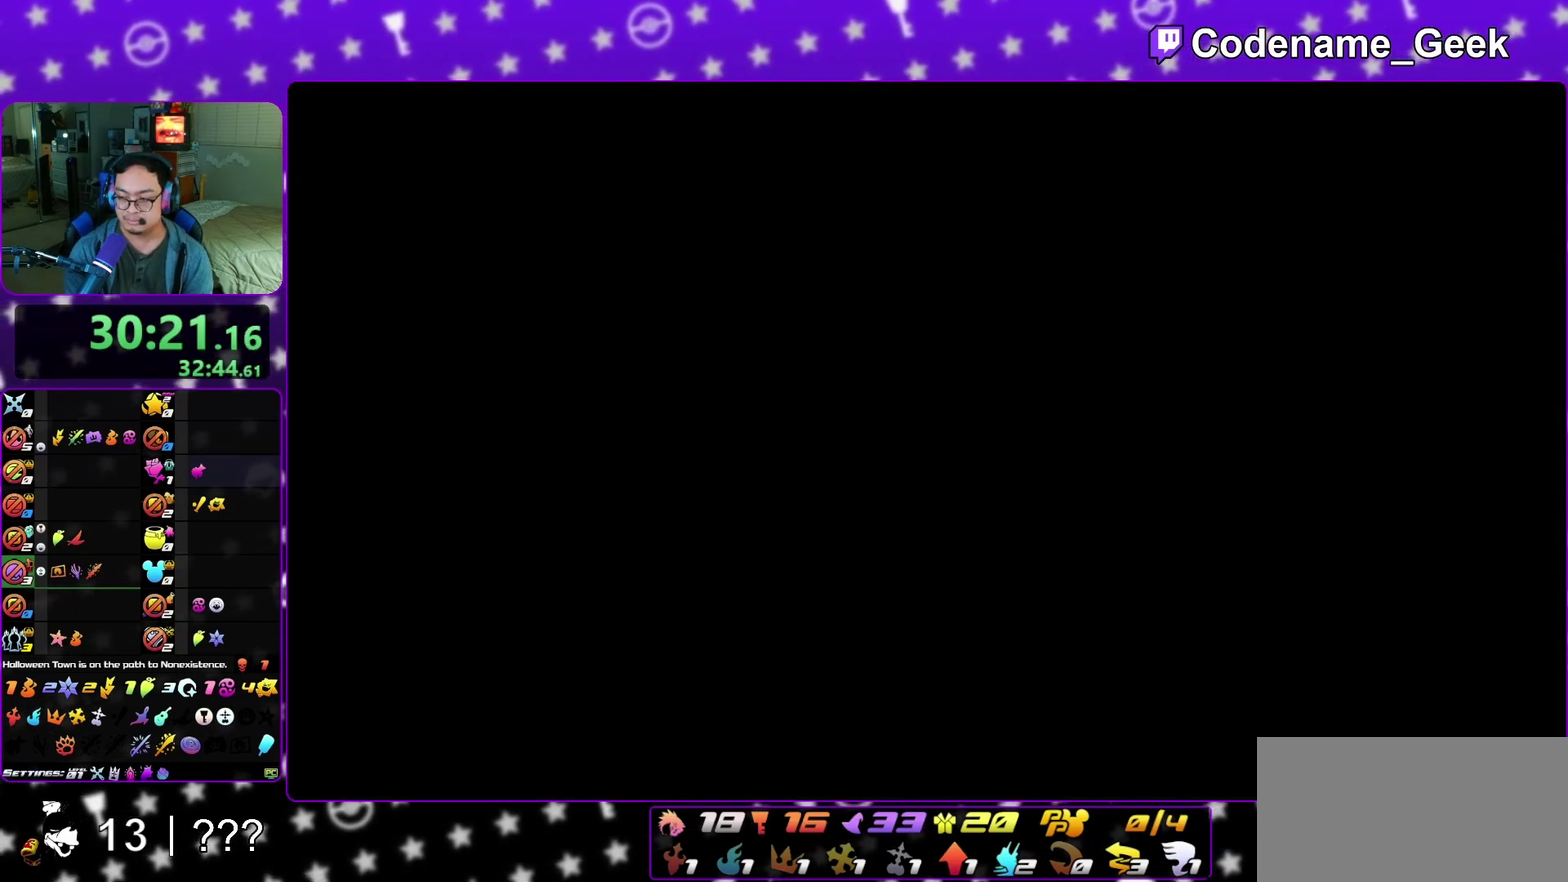
{"dt_ms": 500, "buttons": [], "left_stick": "down", "right_stick": "center", "events": [[33, "A", "down"], [33, "B", "up"], [83, "A", "up"], [83, "B", "down"], [150, "A", "down"], [183, "B", "up"], [233, "A", "up"], [233, "B", "down"], [317, "B", "up"], [383, "B", "down"], [450, "A", "down"], [450, "B", "up"], [500, "A", "up"]]}
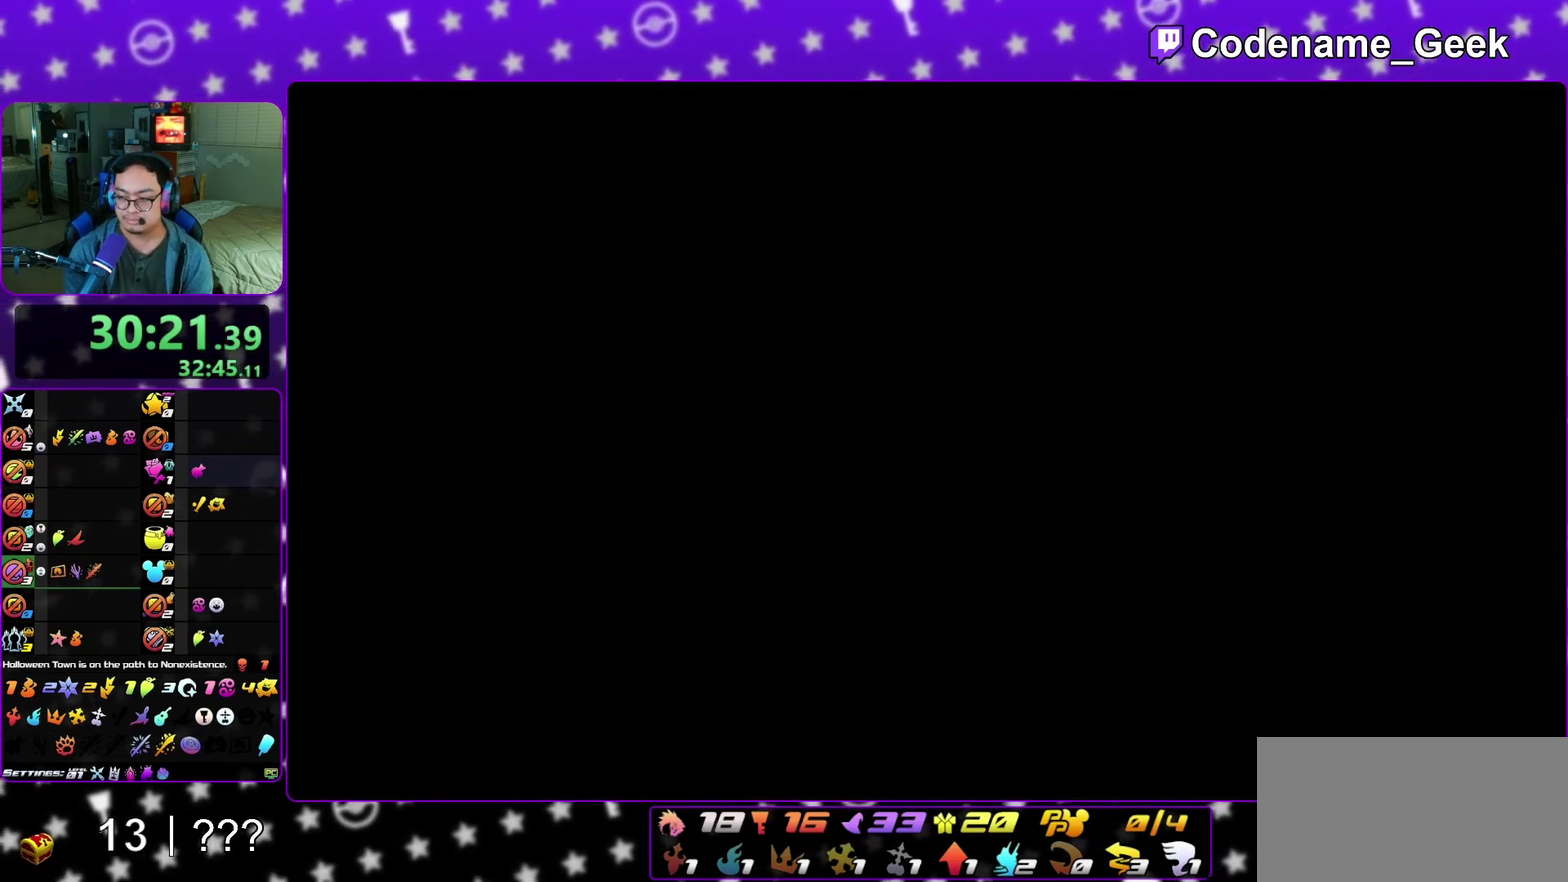
{"dt_ms": 300, "buttons": ["A"], "left_stick": "down", "right_stick": "center", "events": [[33, "B", "down"], [83, "B", "up"], [117, "A", "down"], [167, "A", "up"], [267, "A", "down"]]}
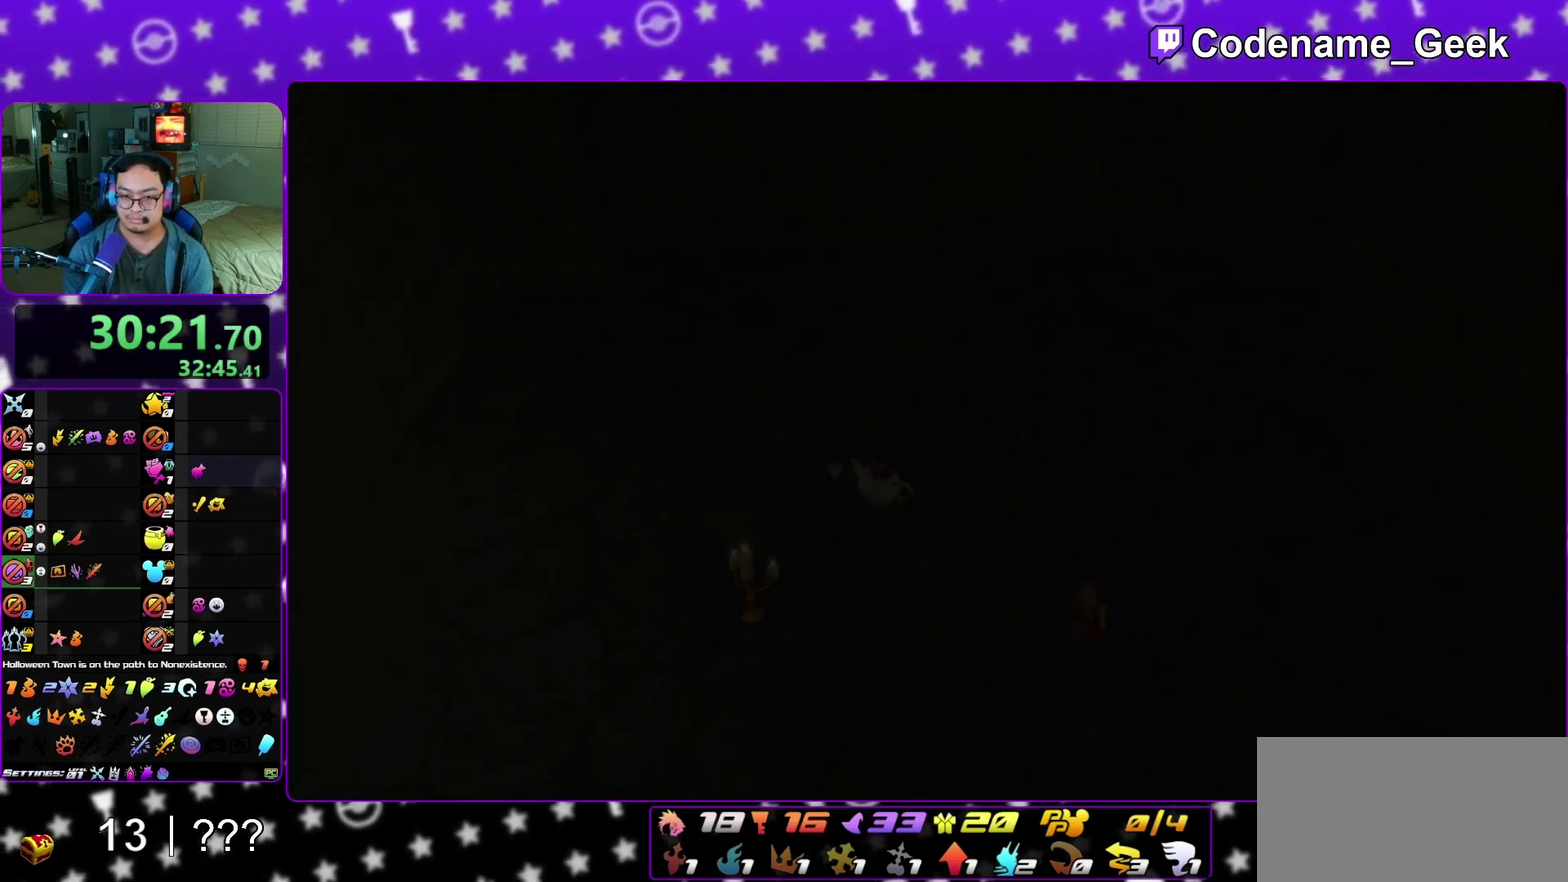
{"dt_ms": 700, "buttons": [], "left_stick": "down", "right_stick": "center", "events": [[17, "A", "up"], [17, "B", "down"], [83, "A", "down"], [83, "B", "up"], [167, "A", "up"], [183, "B", "down"], [233, "B", "up"], [300, "B", "down"], [517, "A", "down"], [517, "B", "up"], [617, "A", "up"], [617, "B", "down"], [667, "B", "up"]]}
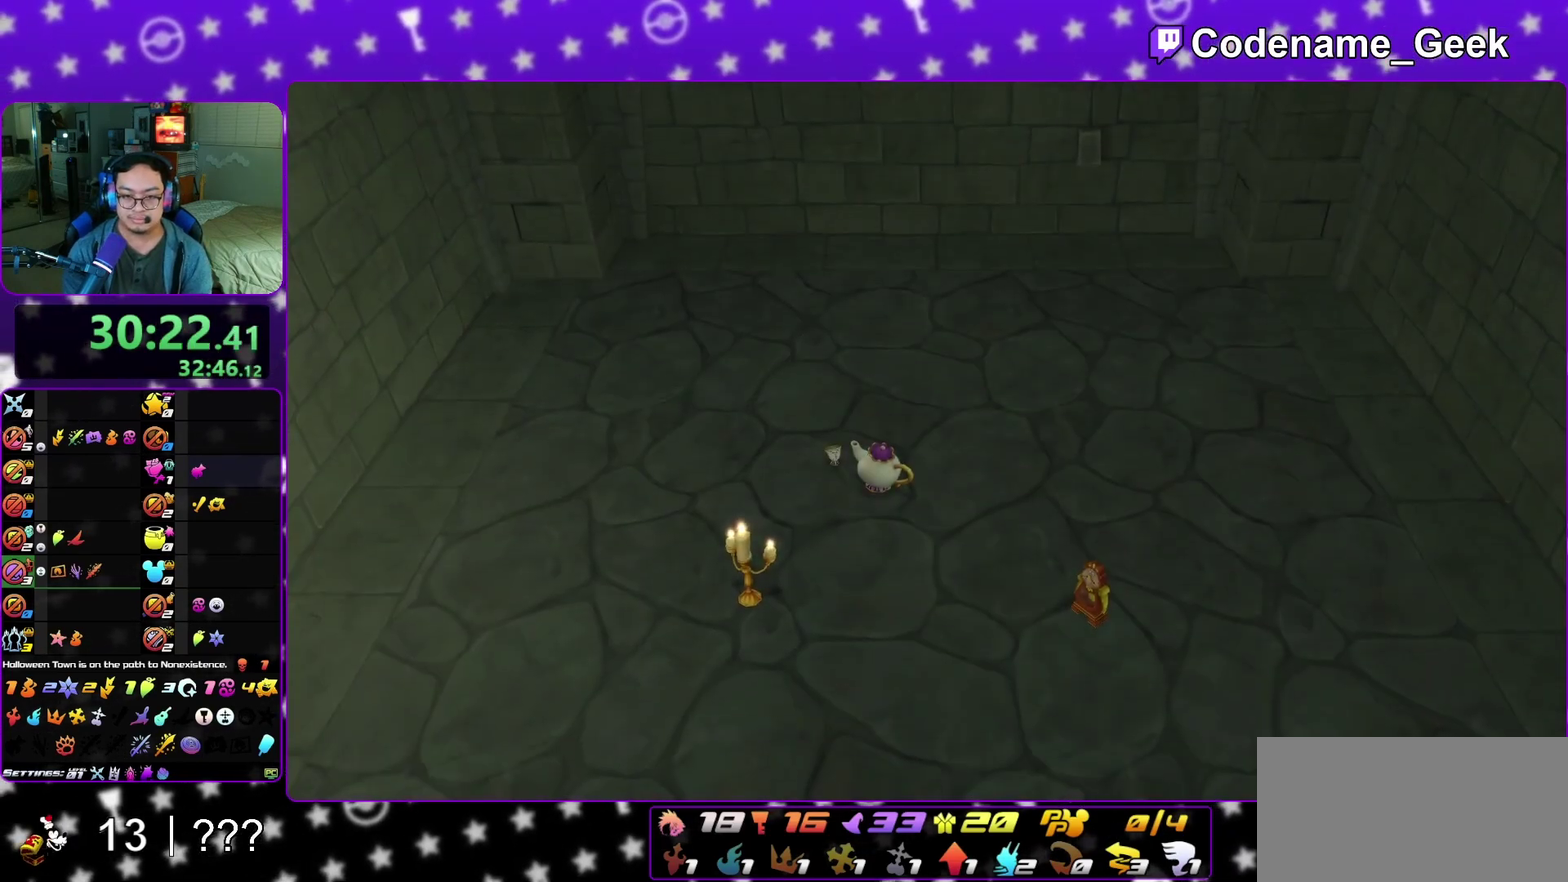
{"dt_ms": 400, "buttons": ["A"], "left_stick": "center", "right_stick": "center", "events": [[250, "A", "down"], [400, "left_stick", "center"]]}
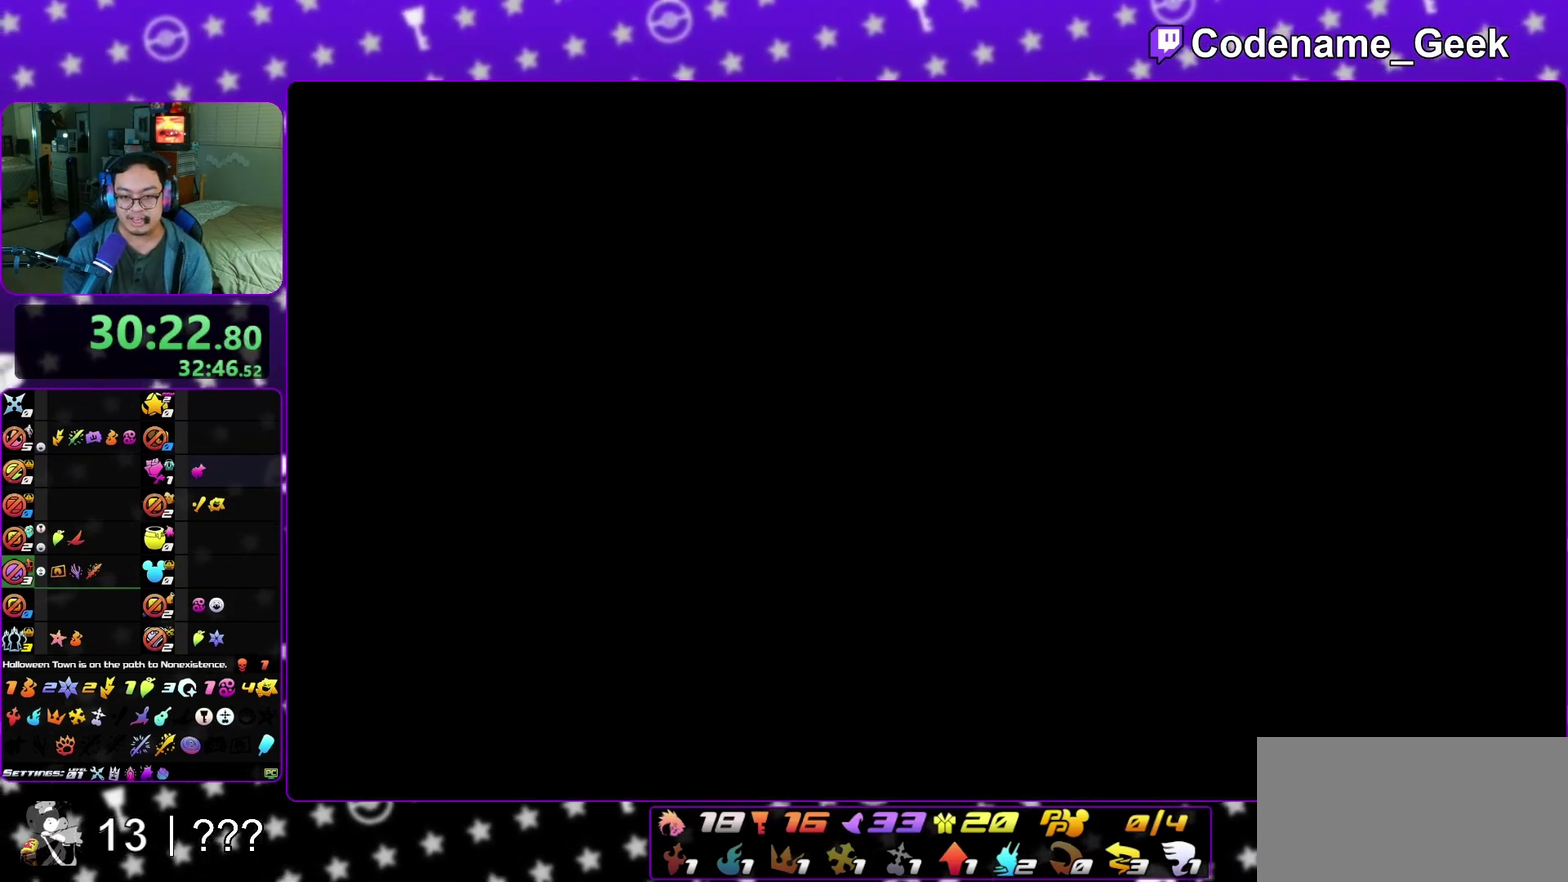
{"dt_ms": 800, "buttons": ["Y"], "left_stick": "up", "right_stick": "center", "events": [[17, "A", "up"], [183, "left_stick", "up"], [267, "right_stick", "down-right"], [533, "right_stick", "center"], [633, "Y", "down"], [700, "Y", "up"], [800, "Y", "down"]]}
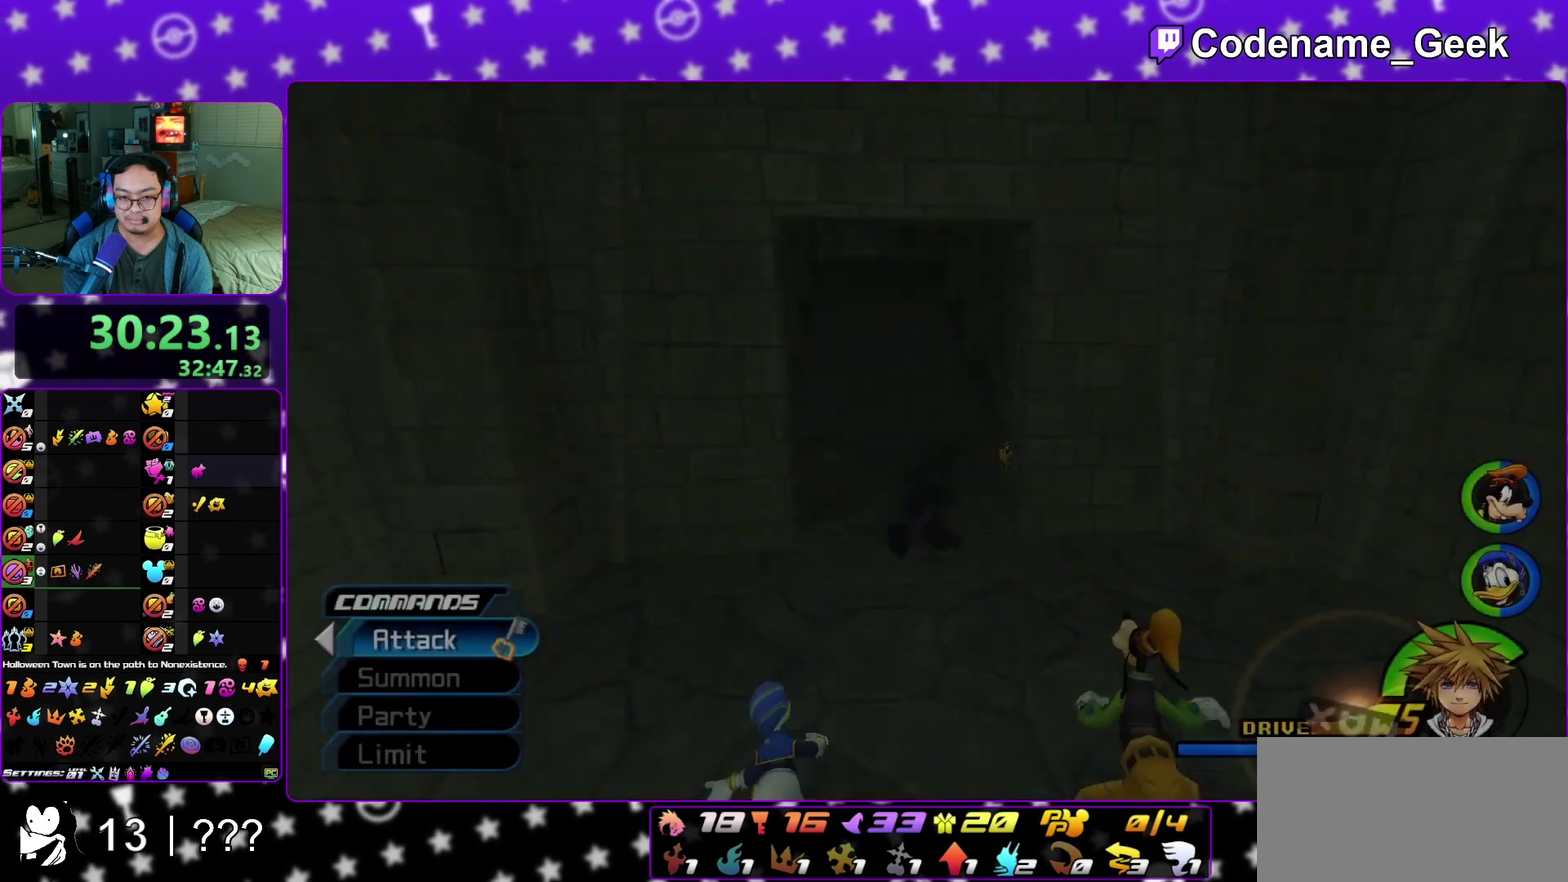
{"dt_ms": 300, "buttons": [], "left_stick": "down-right", "right_stick": "center", "events": [[33, "left_stick", "up-right"], [83, "Y", "up"], [167, "left_stick", "right"], [217, "left_stick", "down-right"]]}
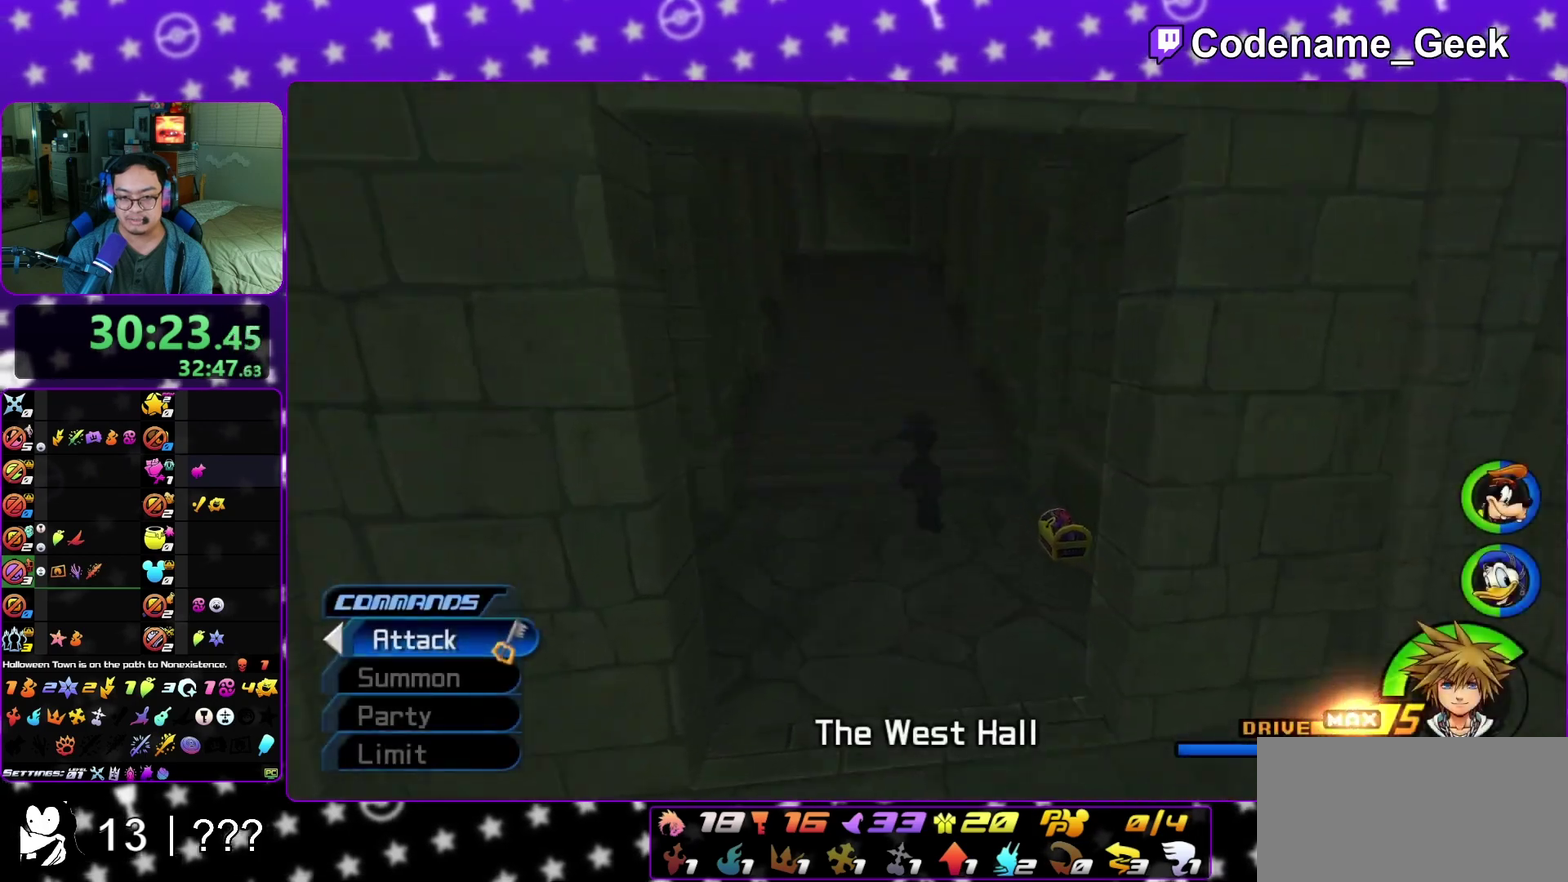
{"dt_ms": 500, "buttons": [], "left_stick": "center", "right_stick": "center", "events": [[167, "right_stick", "left"], [217, "right_stick", "center"], [417, "X", "down"], [450, "left_stick", "center"], [500, "X", "up"]]}
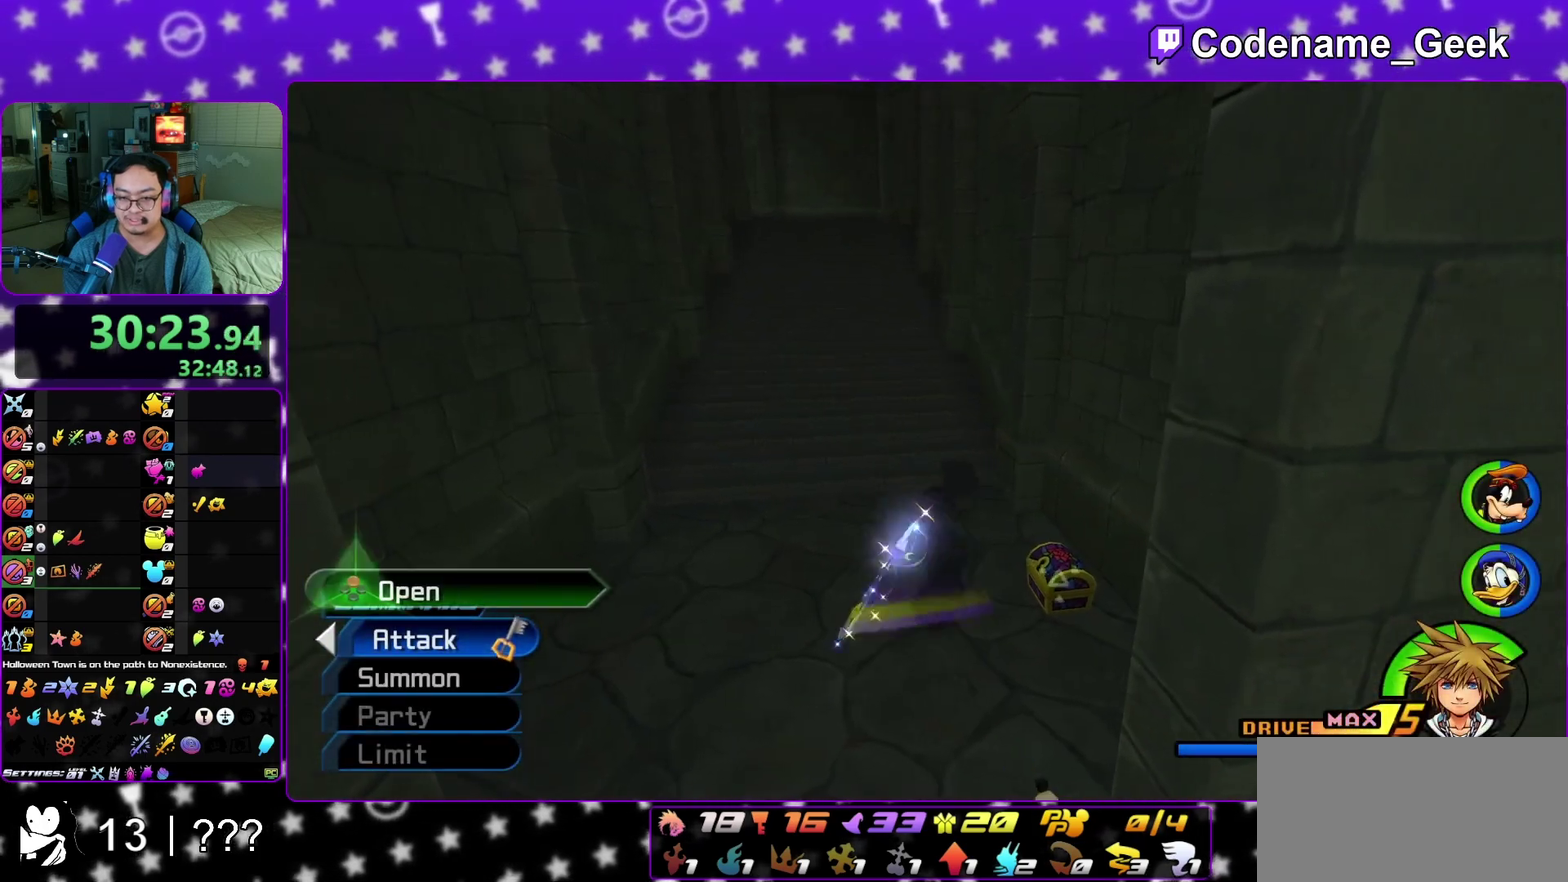
{"dt_ms": 500, "buttons": ["X"], "left_stick": "center", "right_stick": "center", "events": [[83, "X", "down"], [183, "X", "up"], [267, "X", "down"], [367, "X", "up"], [483, "X", "down"]]}
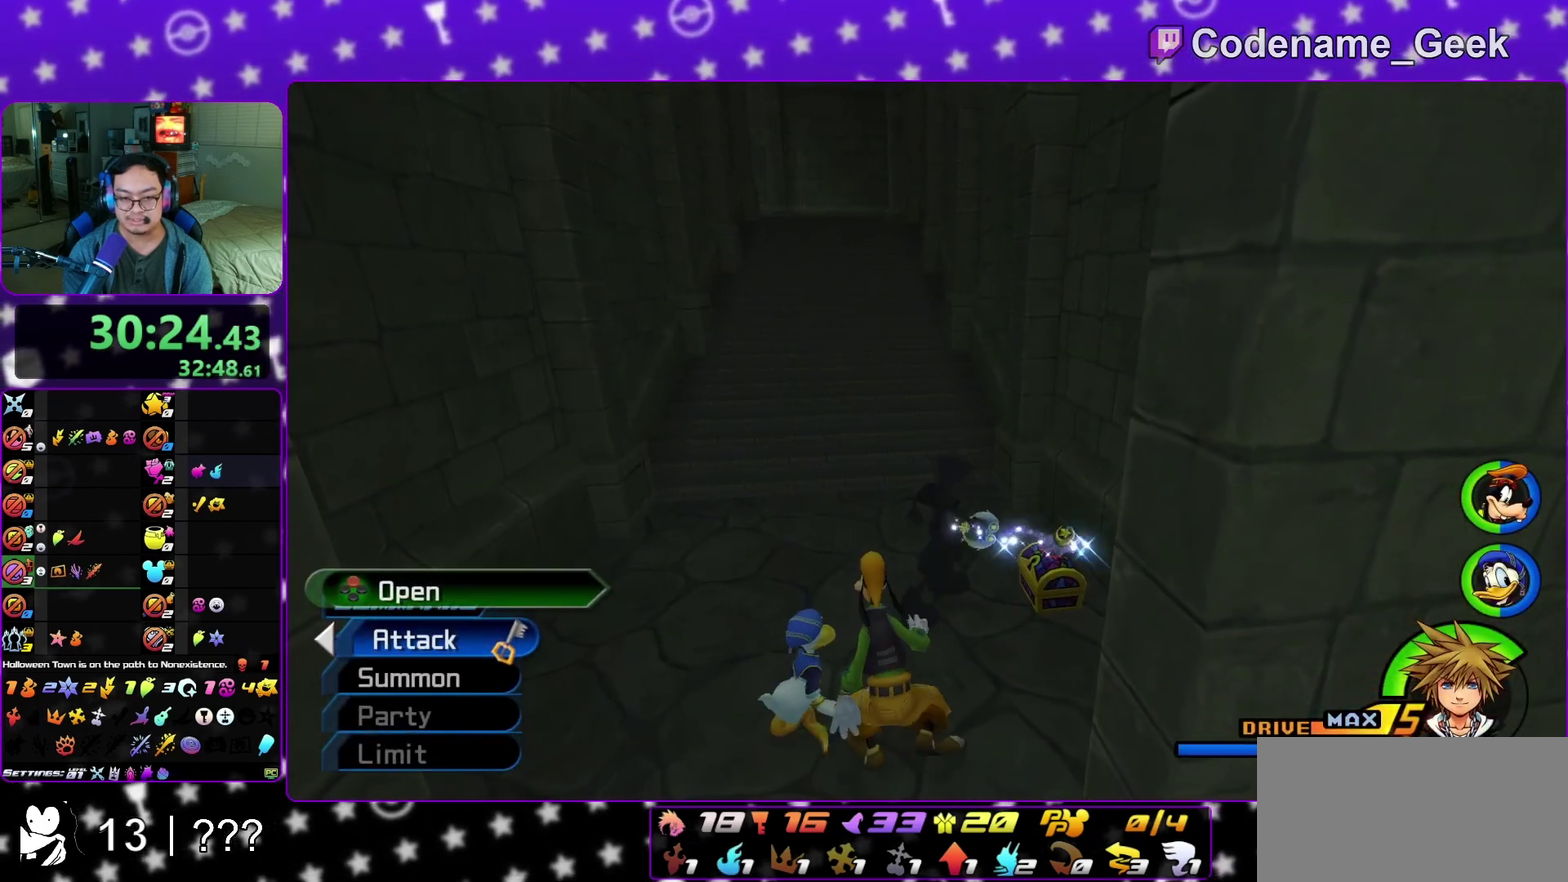
{"dt_ms": 400, "buttons": ["L1"], "left_stick": "up-left", "right_stick": "center", "events": [[67, "X", "up"], [83, "L1", "down"], [183, "L1", "up"], [233, "left_stick", "up"], [283, "left_stick", "up-left"], [317, "L1", "down"]]}
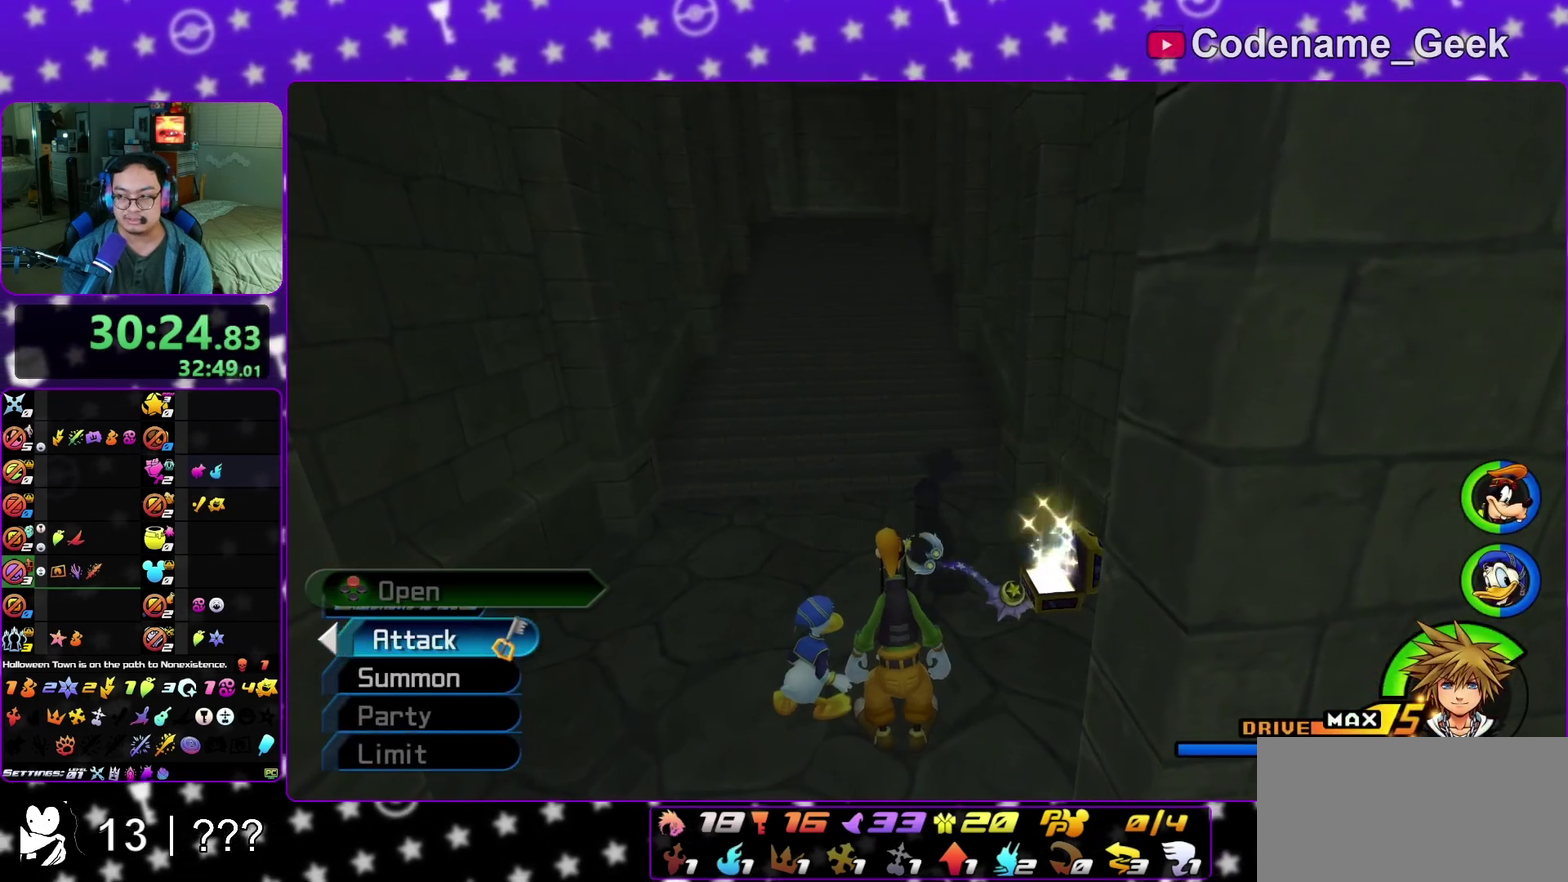
{"dt_ms": 600, "buttons": ["Y"], "left_stick": "up", "right_stick": "center", "events": [[17, "L1", "up"], [250, "B", "down"], [317, "left_stick", "up"], [350, "B", "up"], [417, "B", "down"], [517, "B", "up"], [567, "Y", "down"]]}
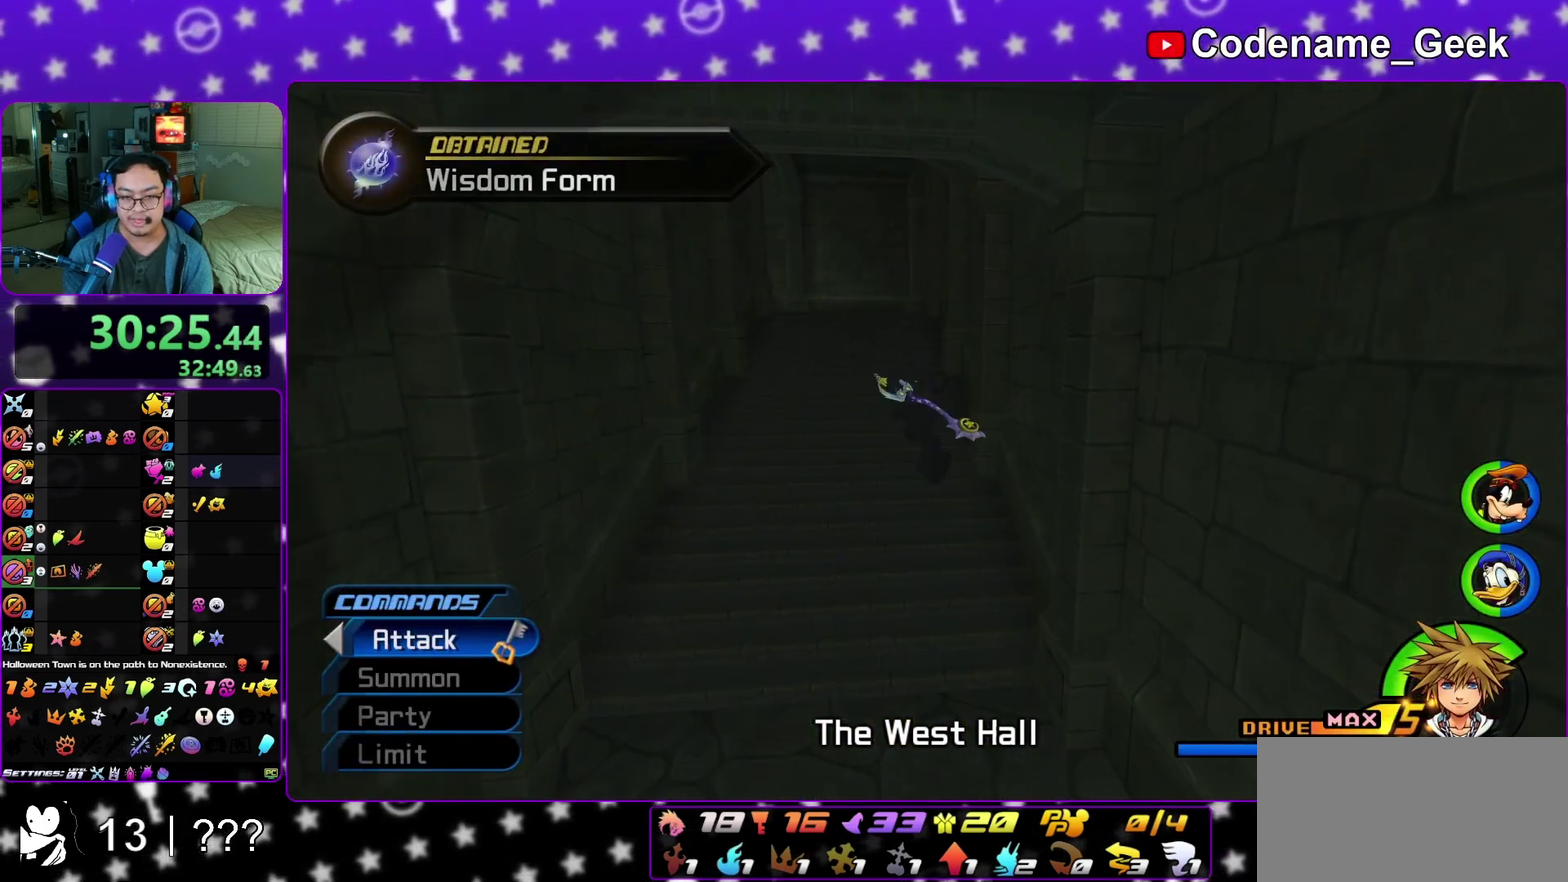
{"dt_ms": 300, "buttons": ["L1"], "left_stick": "up", "right_stick": "center", "events": [[217, "Y", "up"], [267, "L1", "down"]]}
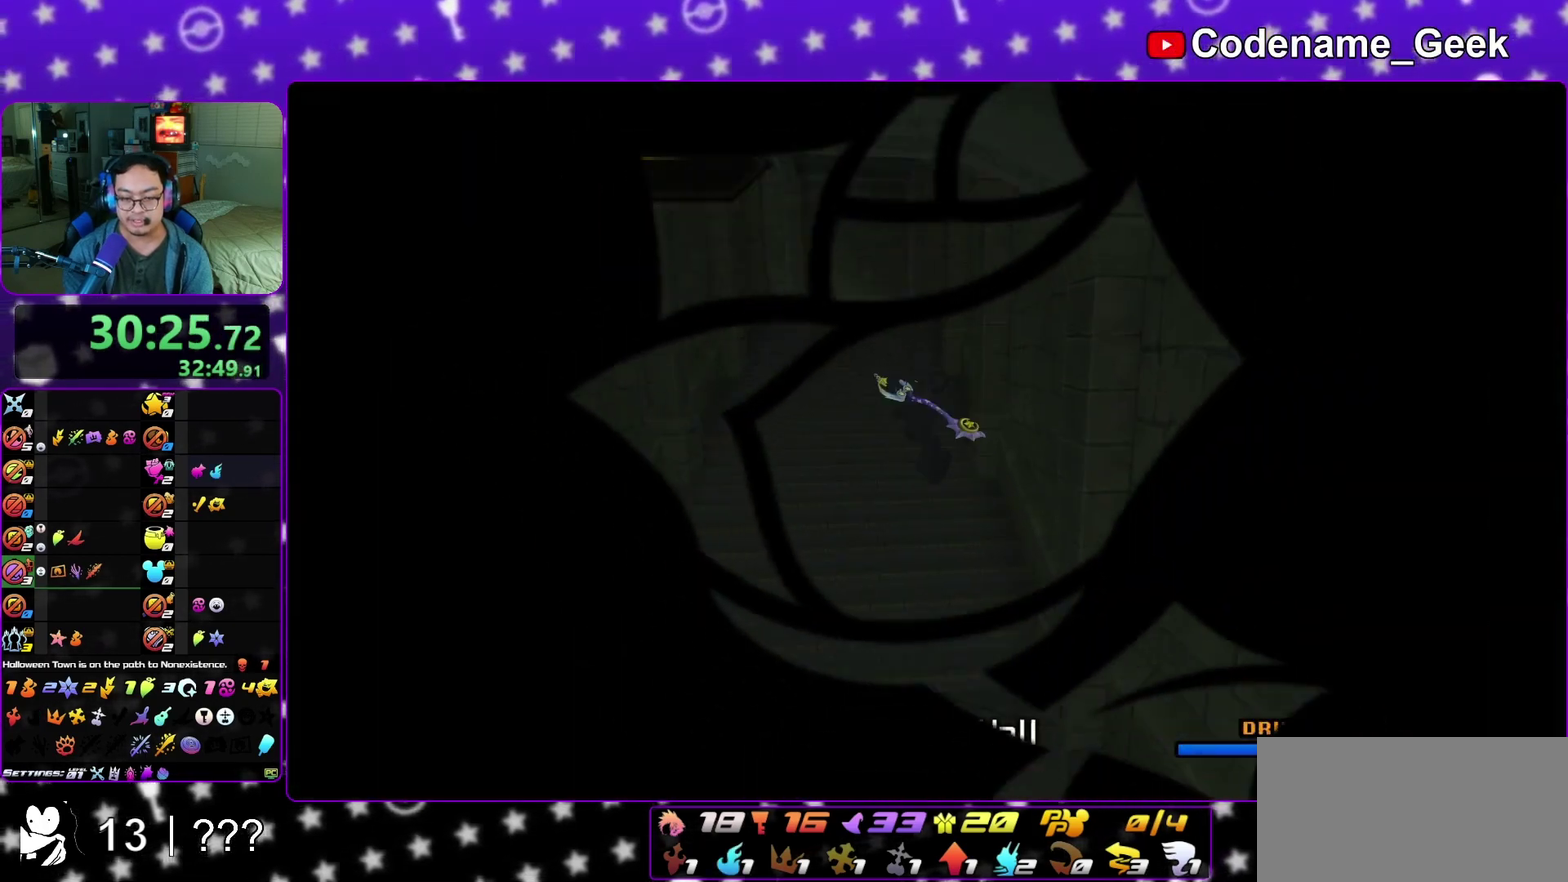
{"dt_ms": 900, "buttons": ["L1"], "left_stick": "up", "right_stick": "down-right", "events": [[67, "L1", "up"], [167, "L1", "down"], [250, "L1", "up"], [333, "L1", "down"], [417, "L1", "up"], [517, "L1", "down"], [600, "L1", "up"], [717, "L1", "down"], [783, "L1", "up"], [883, "L1", "down"], [883, "right_stick", "down-right"]]}
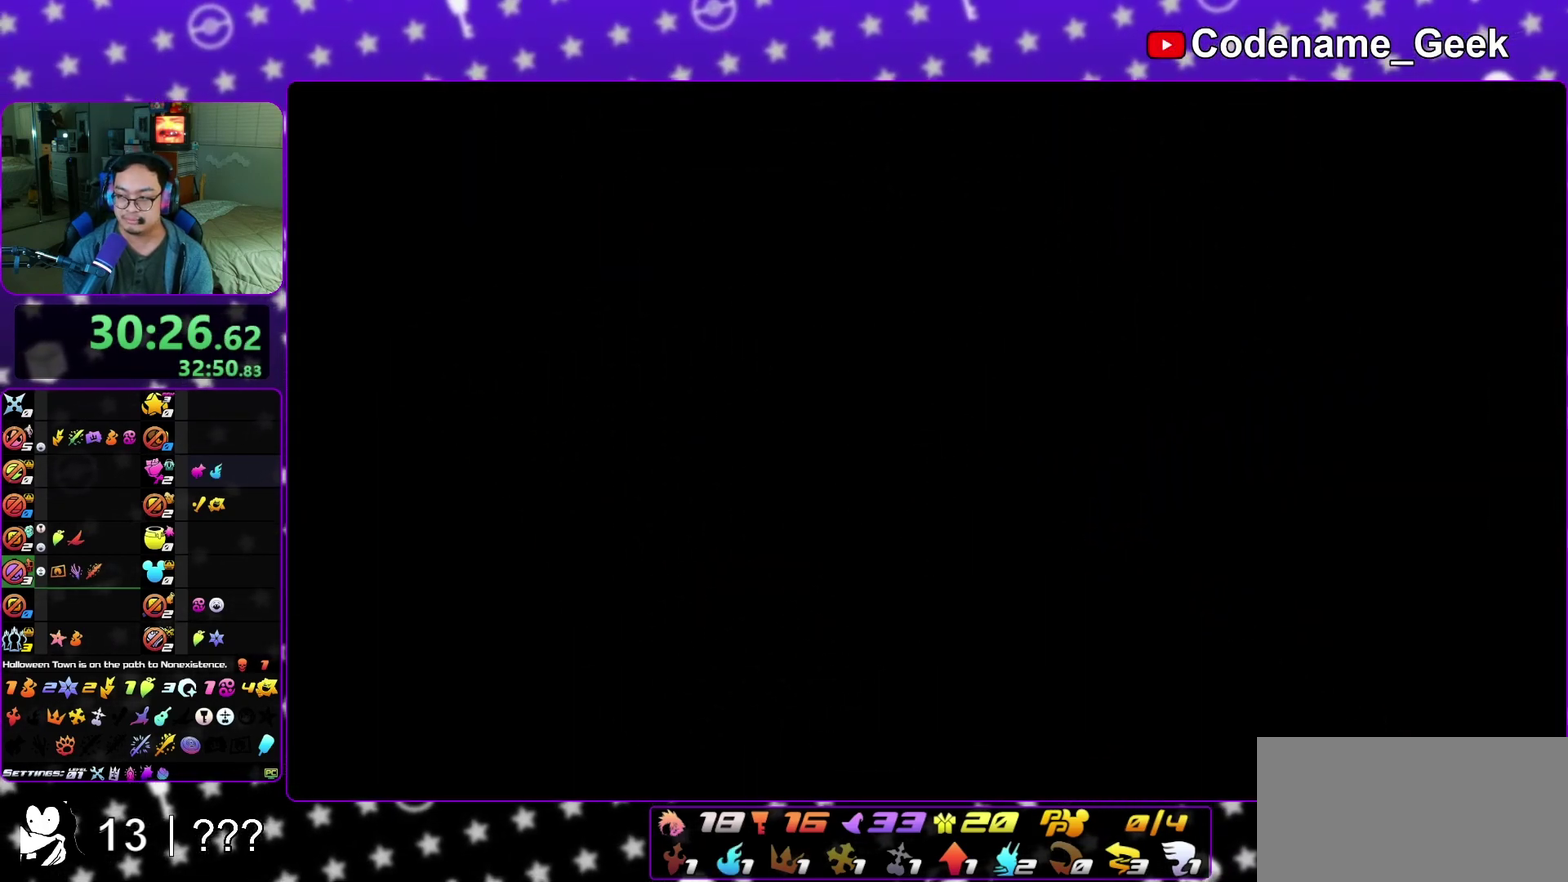
{"dt_ms": 300, "buttons": [], "left_stick": "up", "right_stick": "center", "events": [[50, "L1", "up"], [117, "right_stick", "center"], [167, "L1", "down"], [200, "right_stick", "down-right"], [250, "L1", "up"], [300, "right_stick", "center"]]}
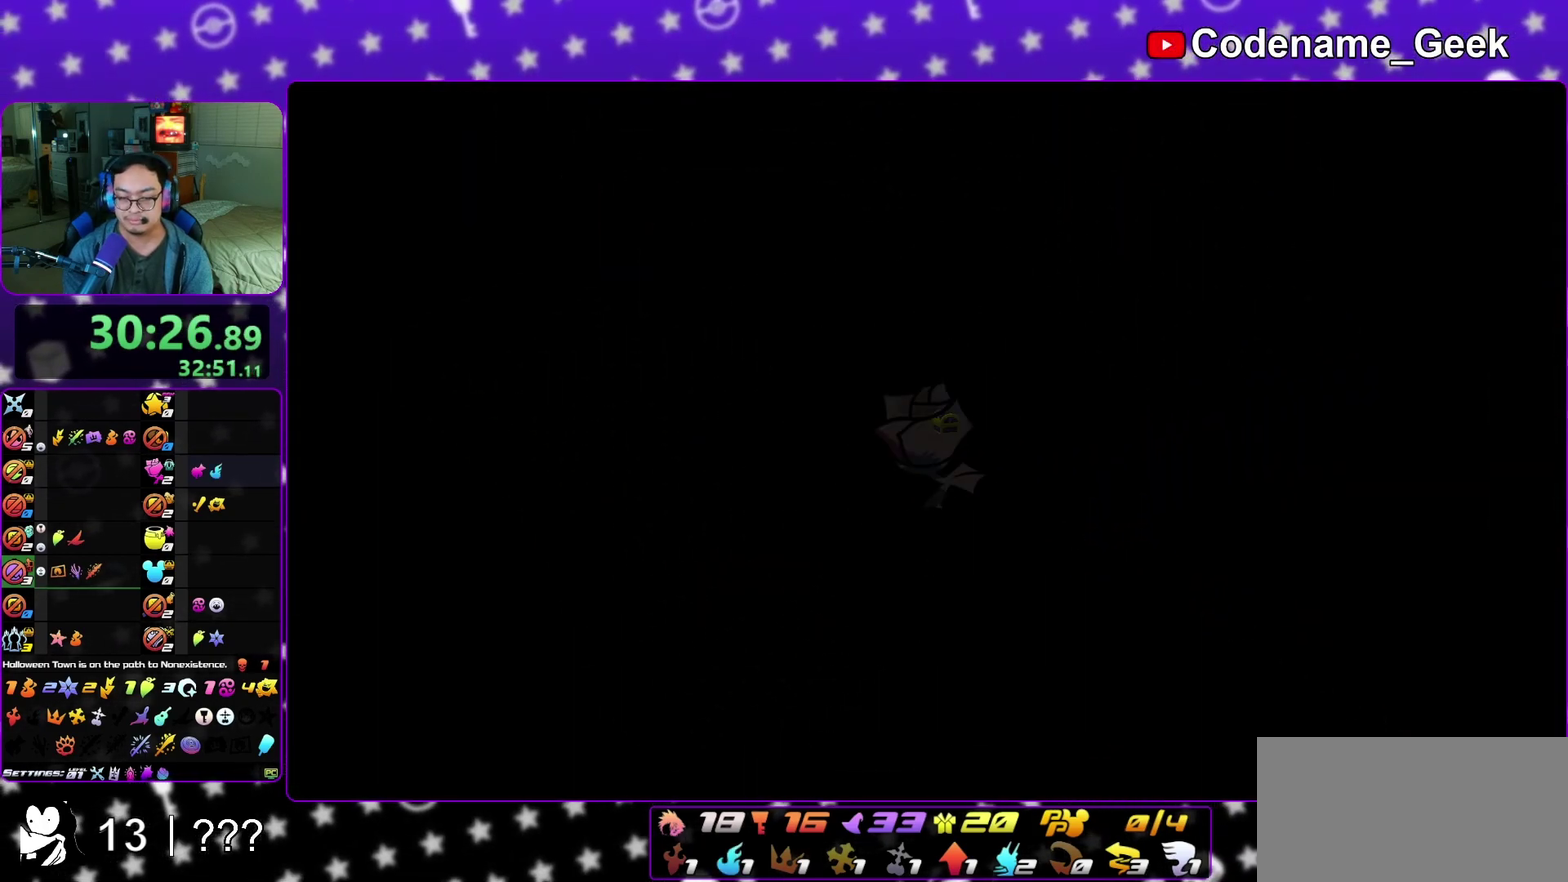
{"dt_ms": 600, "buttons": [], "left_stick": "up-left", "right_stick": "center", "events": [[83, "Y", "down"], [167, "Y", "up"], [267, "Y", "down"], [333, "Y", "up"], [433, "left_stick", "up-left"], [450, "right_stick", "left"], [517, "right_stick", "center"]]}